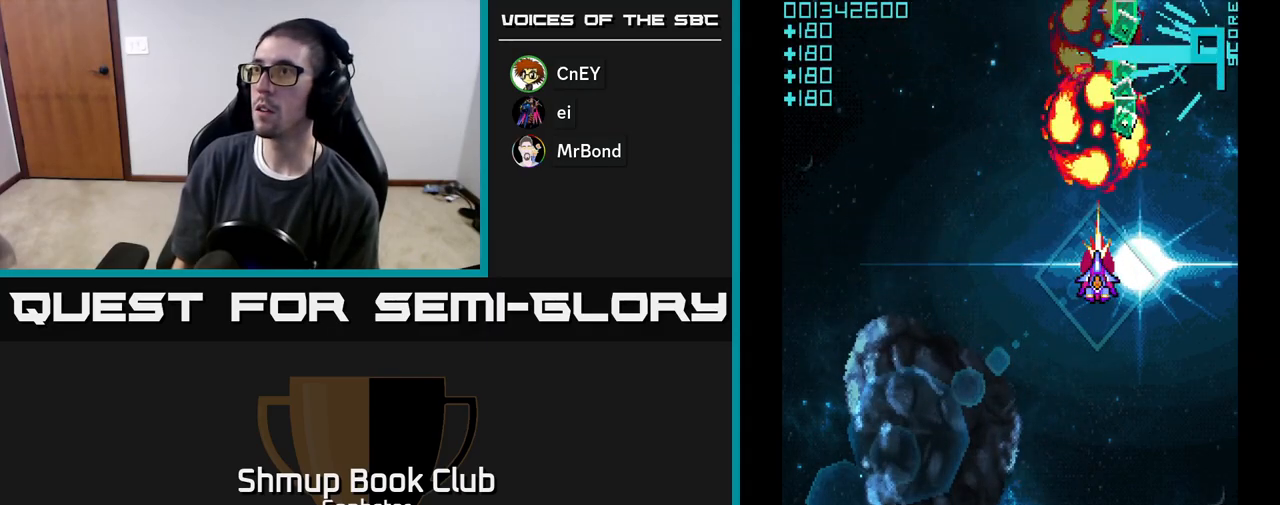
Gameplay with a controller (Xbox layout); each line is a JSON object with the inputs held at the frame after it. "events" lists button and stick changes between this image and that frame as [ms after this image, input, new state], when the widget could be followed in between. Not read: right_stick.
{"buttons": ["A", "DPAD_UP"], "left_stick": "center", "events": [[83, "DPAD_RIGHT", "down"], [83, "DPAD_UP", "down"], [167, "DPAD_RIGHT", "up"]]}
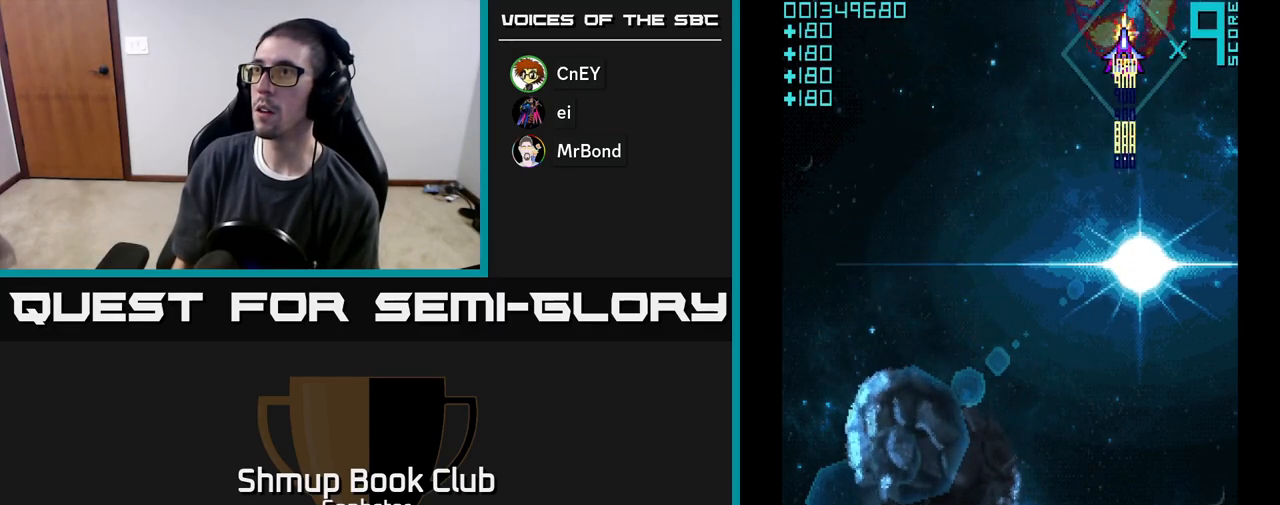
{"buttons": ["A", "DPAD_LEFT"], "left_stick": "center", "events": [[33, "DPAD_UP", "up"], [50, "DPAD_DOWN", "down"], [317, "DPAD_LEFT", "down"], [483, "DPAD_DOWN", "up"]]}
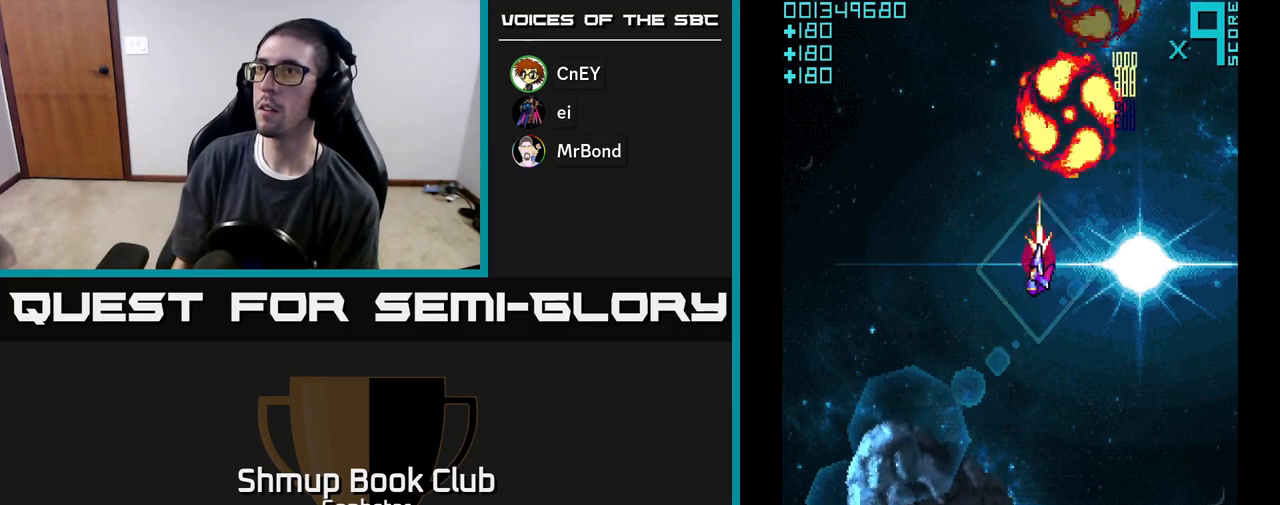
{"buttons": ["A", "DPAD_RIGHT"], "left_stick": "center", "events": [[283, "DPAD_LEFT", "up"], [450, "DPAD_RIGHT", "down"]]}
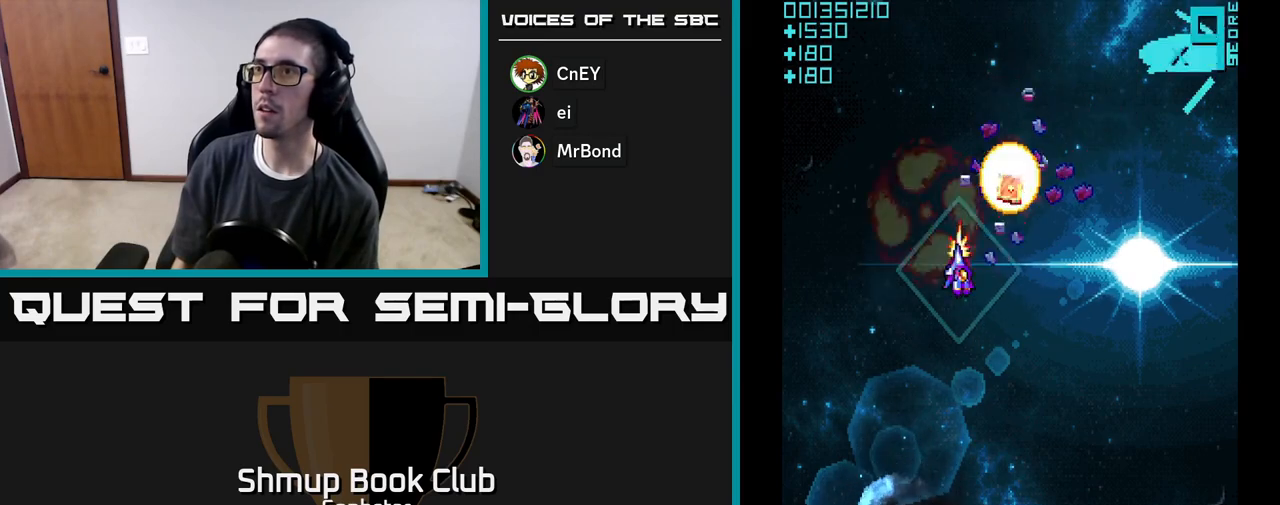
{"buttons": ["A", "DPAD_UP", "DPAD_LEFT"], "left_stick": "center", "events": [[33, "DPAD_DOWN", "down"], [67, "DPAD_RIGHT", "up"], [183, "DPAD_RIGHT", "down"], [217, "DPAD_DOWN", "up"], [267, "DPAD_RIGHT", "up"], [267, "DPAD_UP", "down"], [500, "DPAD_LEFT", "down"]]}
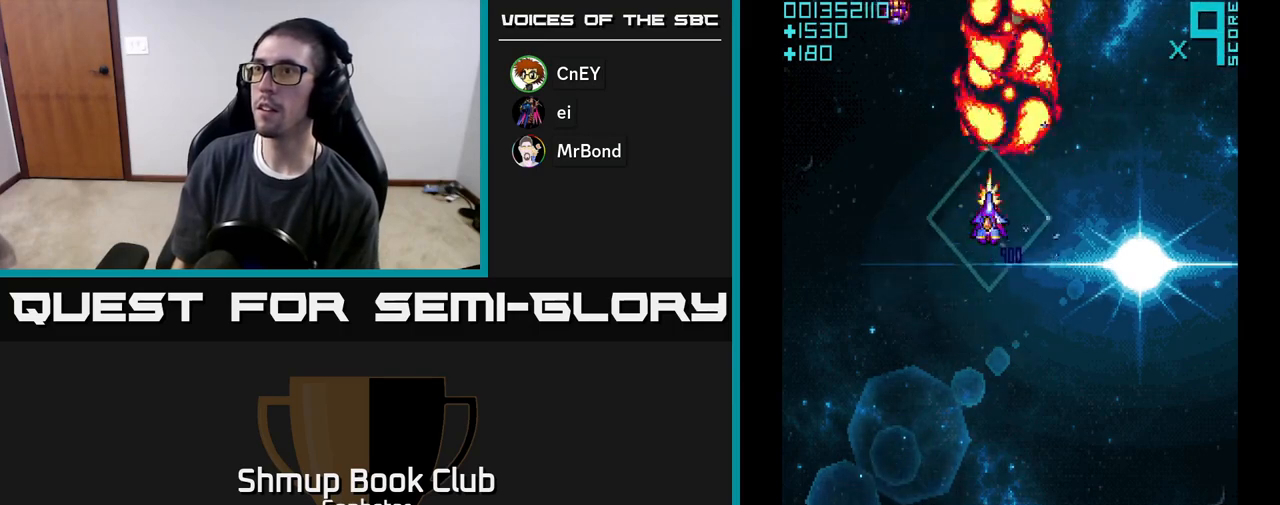
{"buttons": ["A"], "left_stick": "center", "events": [[17, "DPAD_UP", "up"], [217, "DPAD_LEFT", "up"], [267, "DPAD_DOWN", "down"], [367, "DPAD_DOWN", "up"]]}
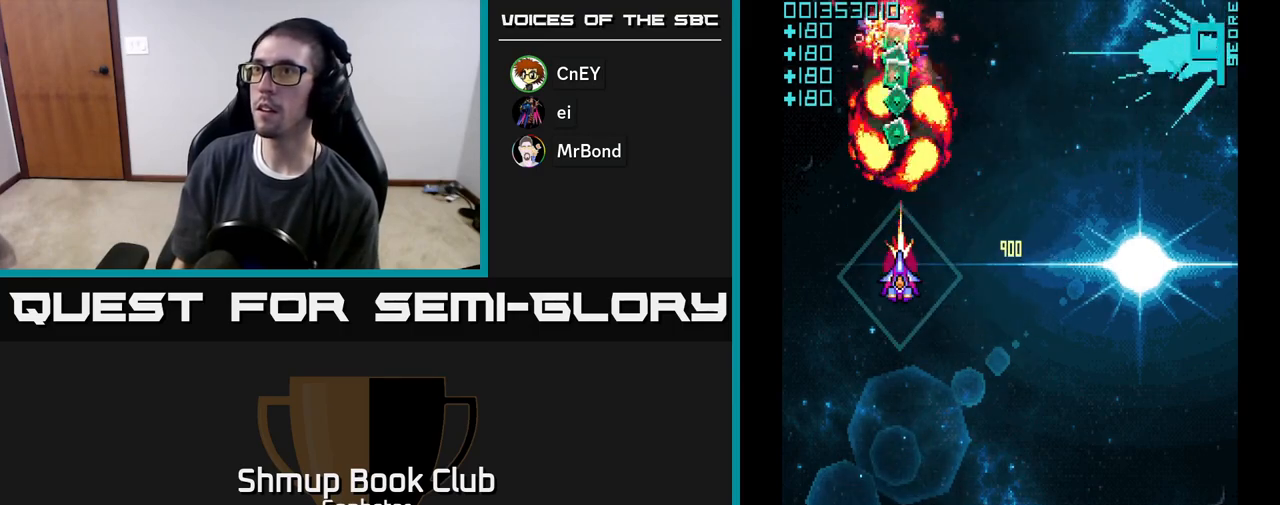
{"buttons": ["A", "DPAD_UP"], "left_stick": "center", "events": [[33, "DPAD_UP", "down"]]}
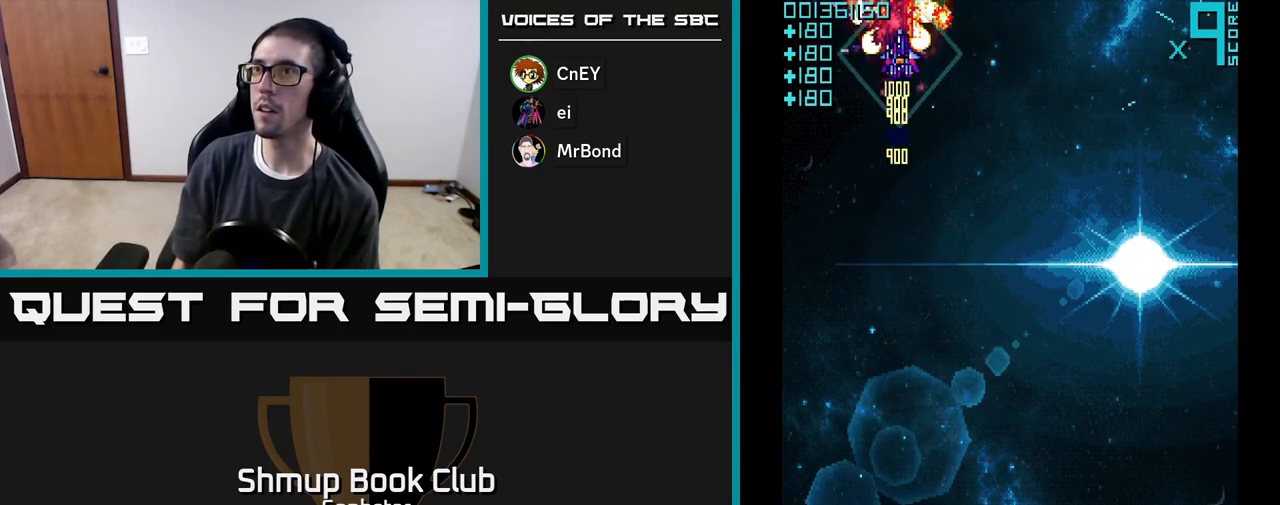
{"buttons": ["A", "DPAD_DOWN", "DPAD_RIGHT"], "left_stick": "center", "events": [[17, "DPAD_UP", "up"], [33, "DPAD_DOWN", "down"], [150, "DPAD_RIGHT", "down"]]}
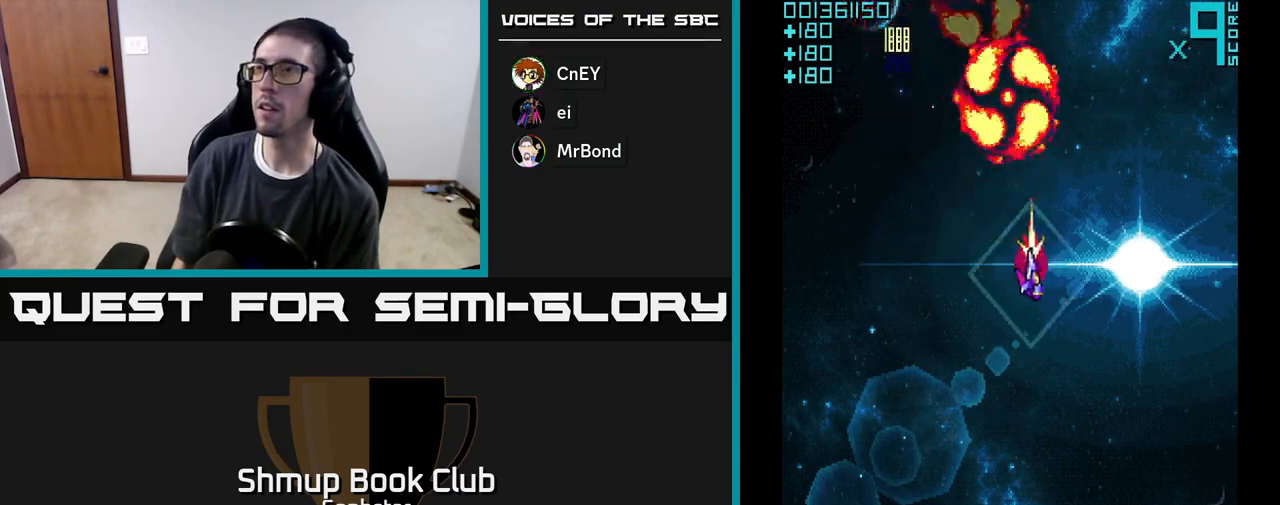
{"buttons": ["A"], "left_stick": "center", "events": [[33, "DPAD_DOWN", "up"], [200, "DPAD_RIGHT", "up"]]}
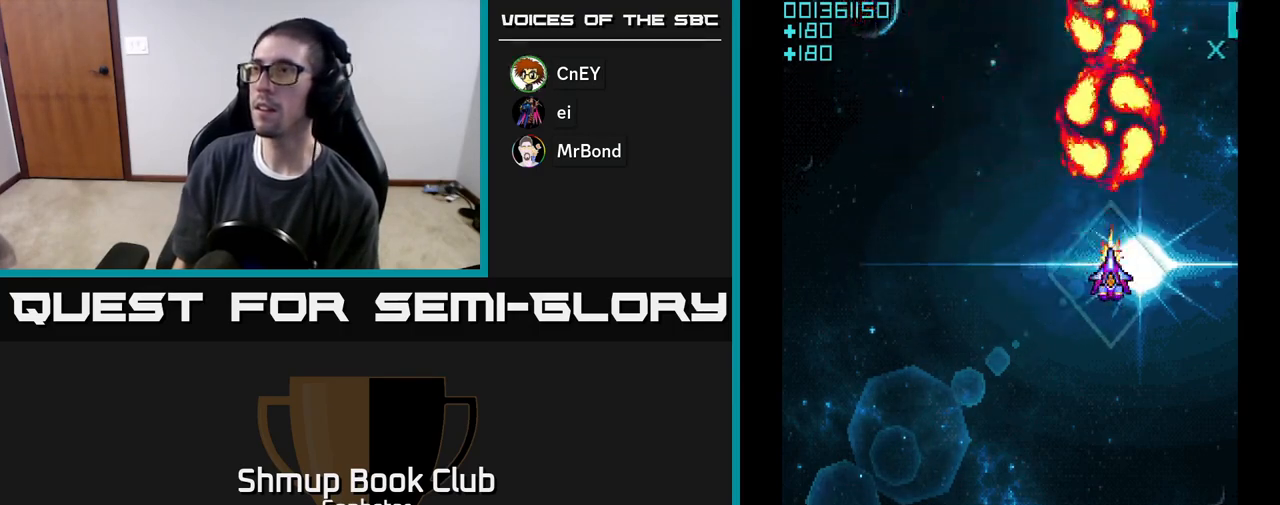
{"buttons": ["A"], "left_stick": "center", "events": [[67, "DPAD_RIGHT", "down"], [117, "DPAD_RIGHT", "up"]]}
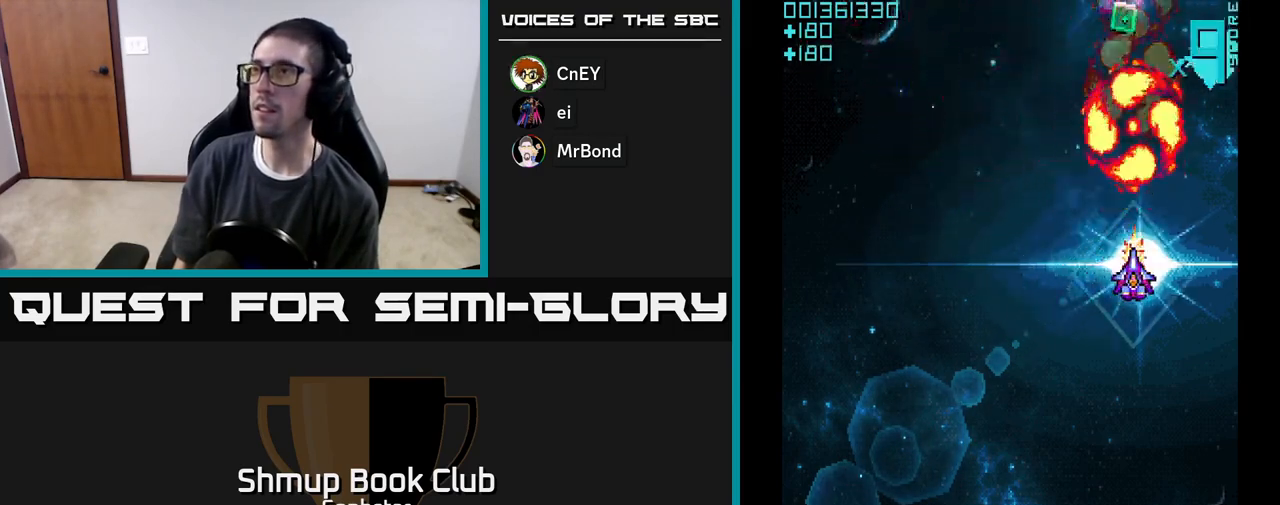
{"buttons": ["A", "DPAD_UP"], "left_stick": "center", "events": [[217, "DPAD_UP", "down"]]}
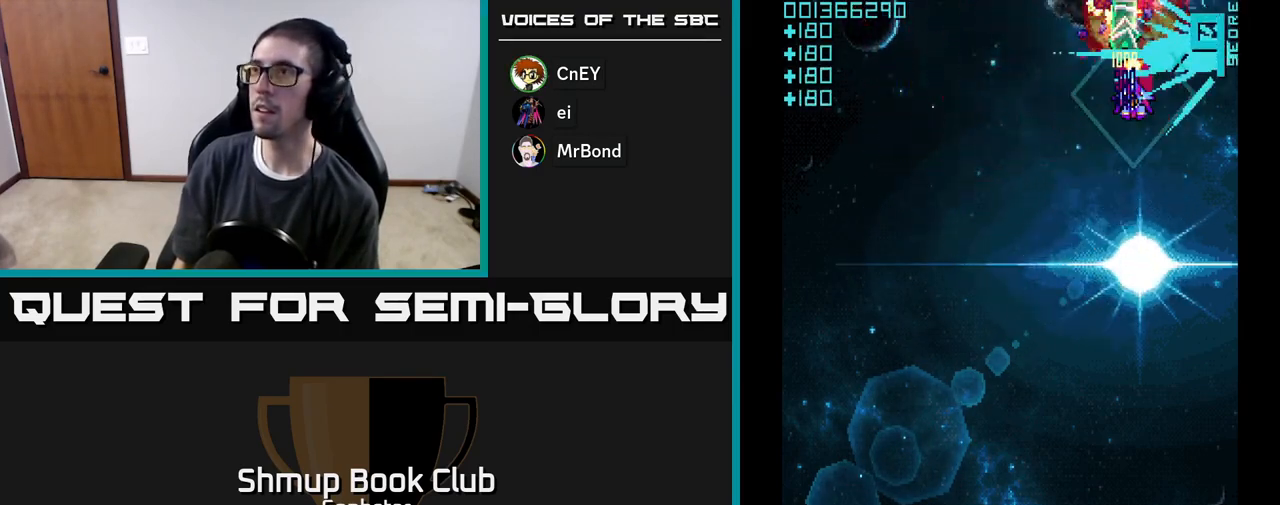
{"buttons": ["A", "DPAD_DOWN"], "left_stick": "center", "events": [[217, "DPAD_UP", "up"], [250, "DPAD_DOWN", "down"]]}
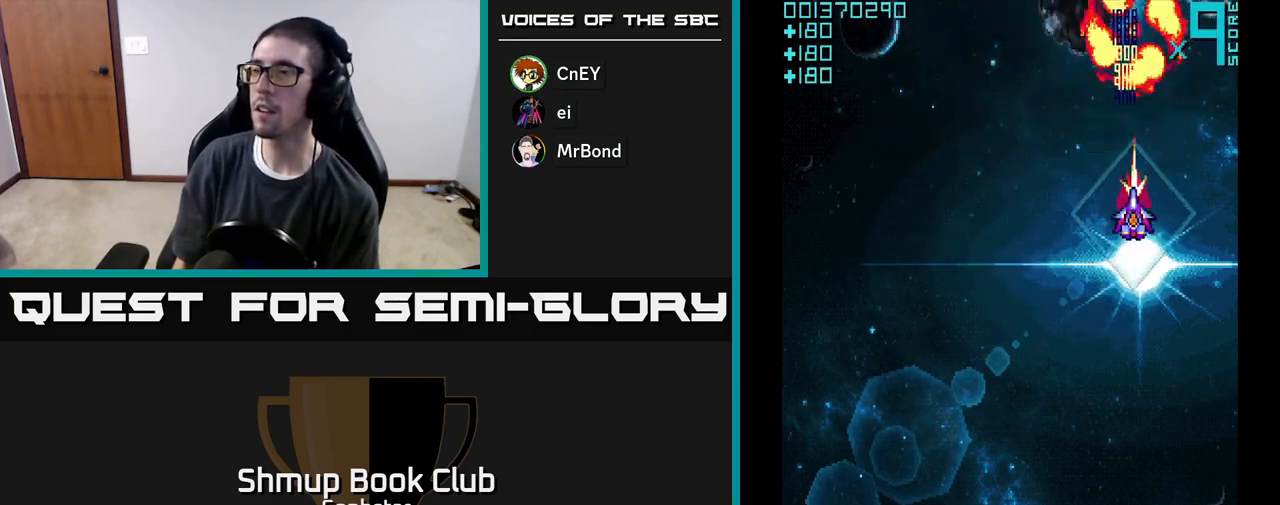
{"buttons": ["A", "DPAD_DOWN", "DPAD_LEFT"], "left_stick": "center", "events": [[117, "DPAD_LEFT", "down"]]}
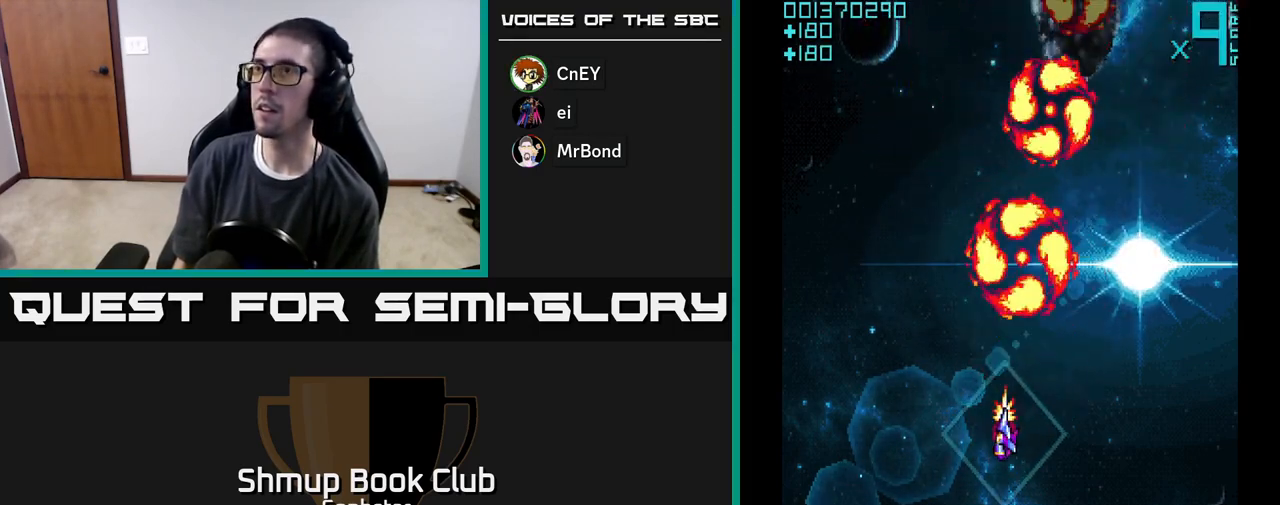
{"buttons": ["DPAD_UP"], "left_stick": "center", "events": [[17, "DPAD_LEFT", "up"], [83, "A", "up"], [133, "A", "down"], [200, "A", "up"], [250, "A", "down"], [267, "DPAD_DOWN", "up"], [267, "DPAD_LEFT", "down"], [333, "A", "up"], [383, "A", "down"], [383, "DPAD_UP", "down"], [450, "DPAD_LEFT", "up"], [467, "A", "up"]]}
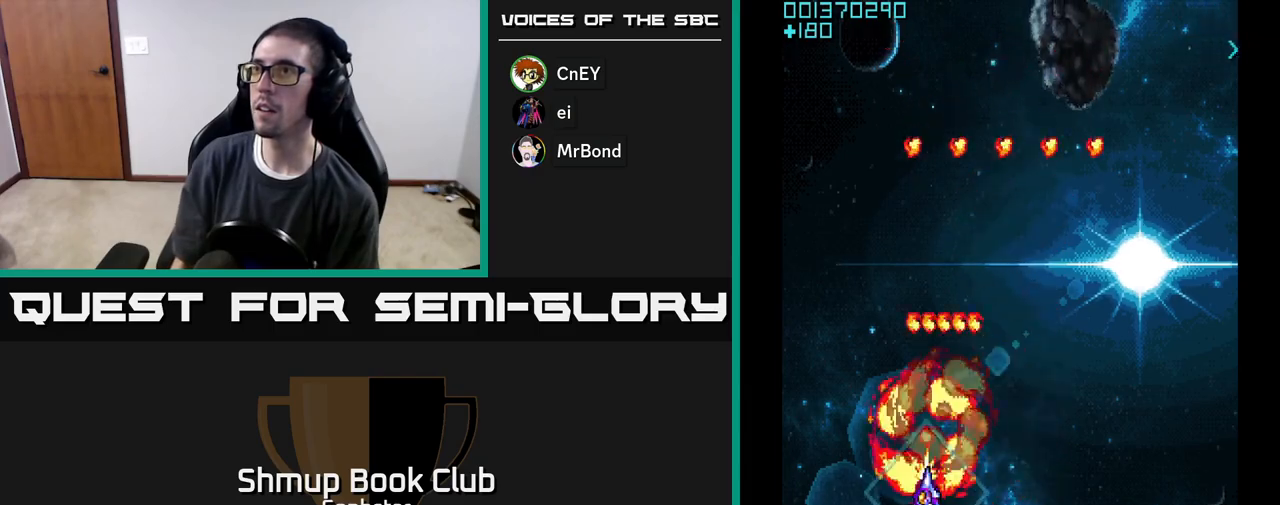
{"buttons": ["A", "DPAD_UP", "DPAD_LEFT"], "left_stick": "center", "events": [[17, "A", "down"], [183, "DPAD_RIGHT", "down"], [250, "DPAD_RIGHT", "up"], [383, "DPAD_LEFT", "down"]]}
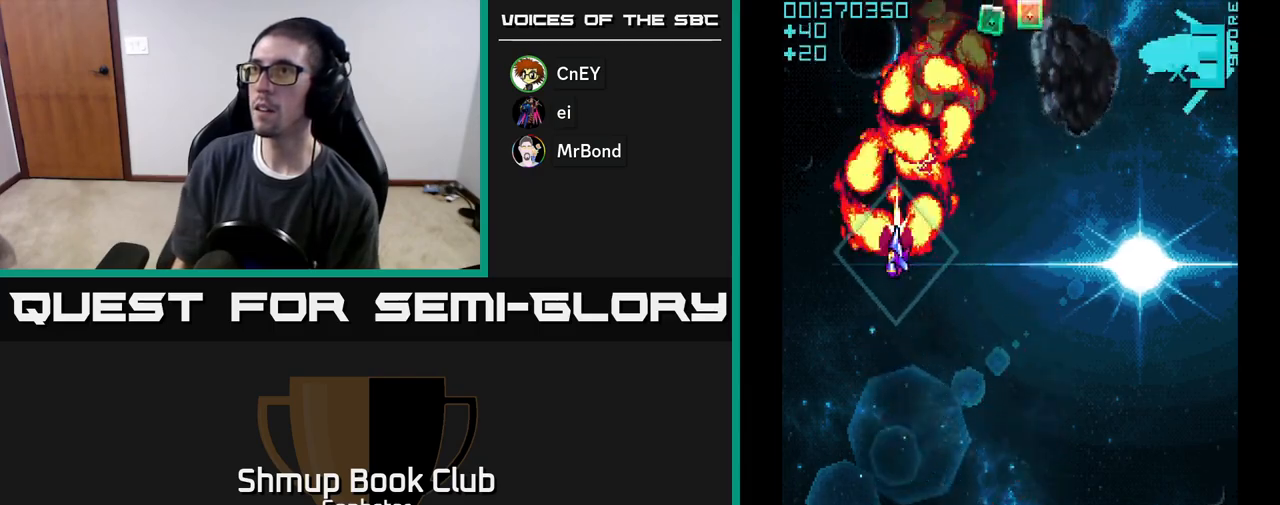
{"buttons": ["A", "DPAD_UP", "DPAD_RIGHT"], "left_stick": "center", "events": [[17, "DPAD_UP", "up"], [33, "DPAD_LEFT", "up"], [83, "DPAD_RIGHT", "down"], [150, "DPAD_RIGHT", "up"], [183, "DPAD_UP", "down"], [283, "DPAD_UP", "up"], [300, "DPAD_RIGHT", "down"], [467, "DPAD_UP", "down"]]}
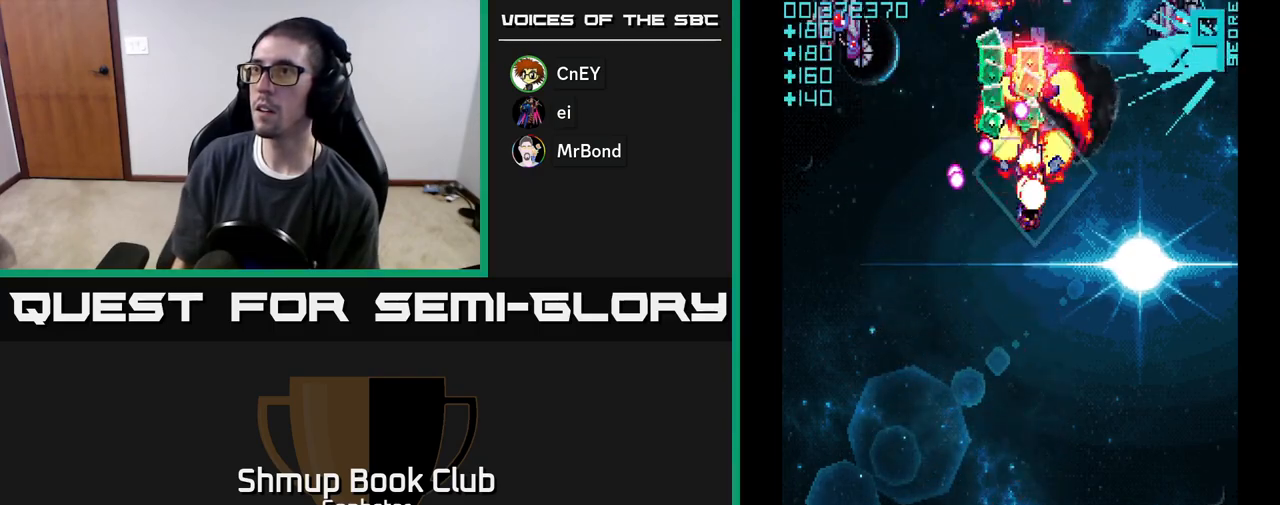
{"buttons": ["A", "DPAD_DOWN", "DPAD_LEFT"], "left_stick": "center"}
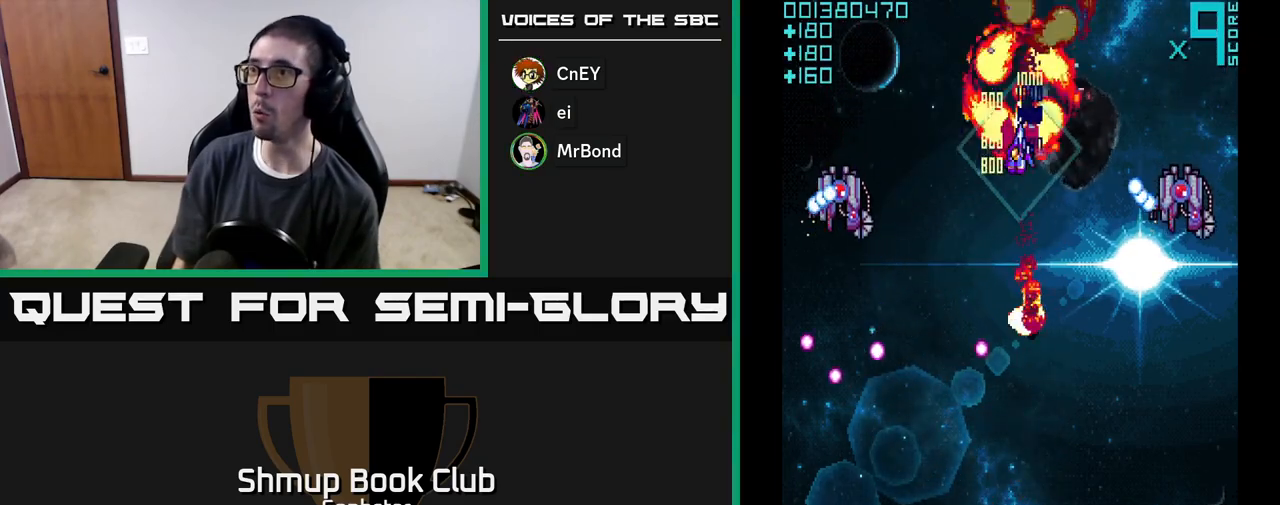
{"buttons": ["A", "DPAD_DOWN", "DPAD_RIGHT"], "left_stick": "center", "events": [[17, "DPAD_LEFT", "up"], [50, "DPAD_RIGHT", "down"], [133, "DPAD_RIGHT", "up"], [233, "DPAD_RIGHT", "down"], [400, "DPAD_DOWN", "up"], [467, "DPAD_DOWN", "down"]]}
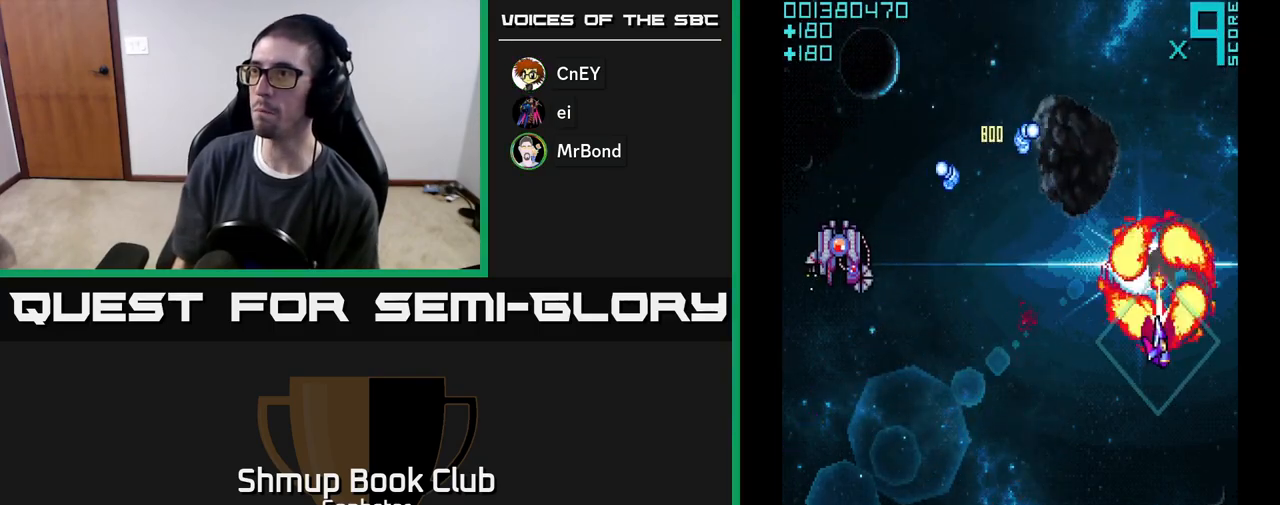
{"buttons": ["A", "DPAD_DOWN", "DPAD_LEFT"], "left_stick": "center", "events": [[133, "DPAD_DOWN", "up"], [150, "DPAD_RIGHT", "up"], [150, "DPAD_UP", "down"], [283, "DPAD_LEFT", "down"], [317, "DPAD_UP", "up"], [433, "DPAD_DOWN", "down"]]}
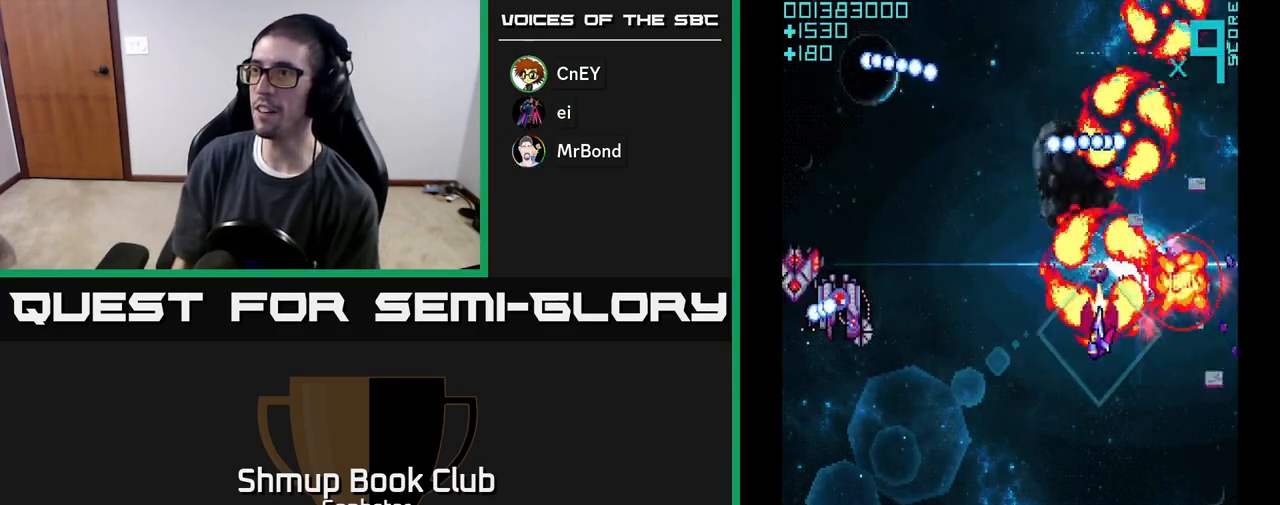
{"buttons": ["A", "DPAD_LEFT"], "left_stick": "center", "events": [[267, "DPAD_DOWN", "up"]]}
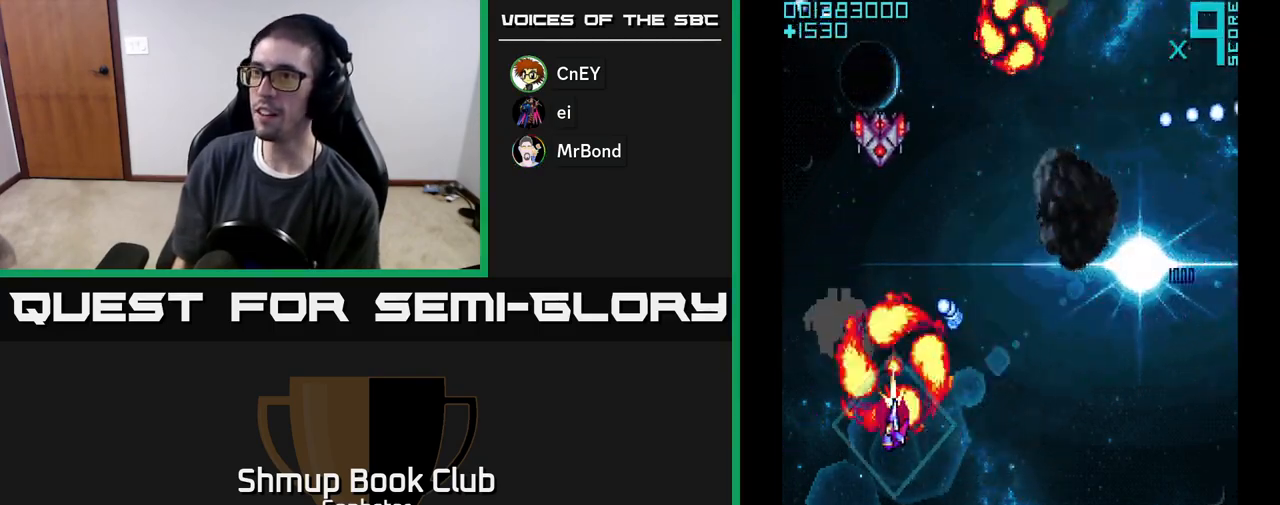
{"buttons": ["A"], "left_stick": "center", "events": [[50, "DPAD_LEFT", "up"], [133, "DPAD_DOWN", "down"], [217, "DPAD_DOWN", "up"], [383, "DPAD_RIGHT", "down"], [467, "DPAD_RIGHT", "up"]]}
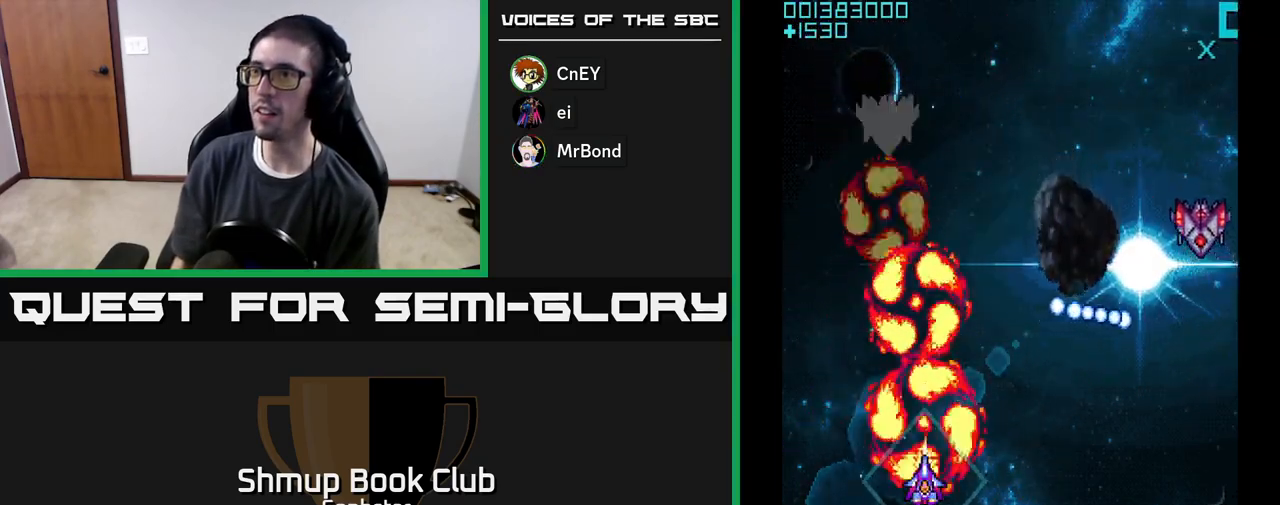
{"buttons": ["A", "DPAD_UP", "DPAD_RIGHT"], "left_stick": "center", "events": [[17, "DPAD_DOWN", "down"], [33, "DPAD_LEFT", "down"], [217, "DPAD_LEFT", "up"], [250, "DPAD_RIGHT", "down"], [267, "DPAD_DOWN", "up"], [400, "DPAD_UP", "down"]]}
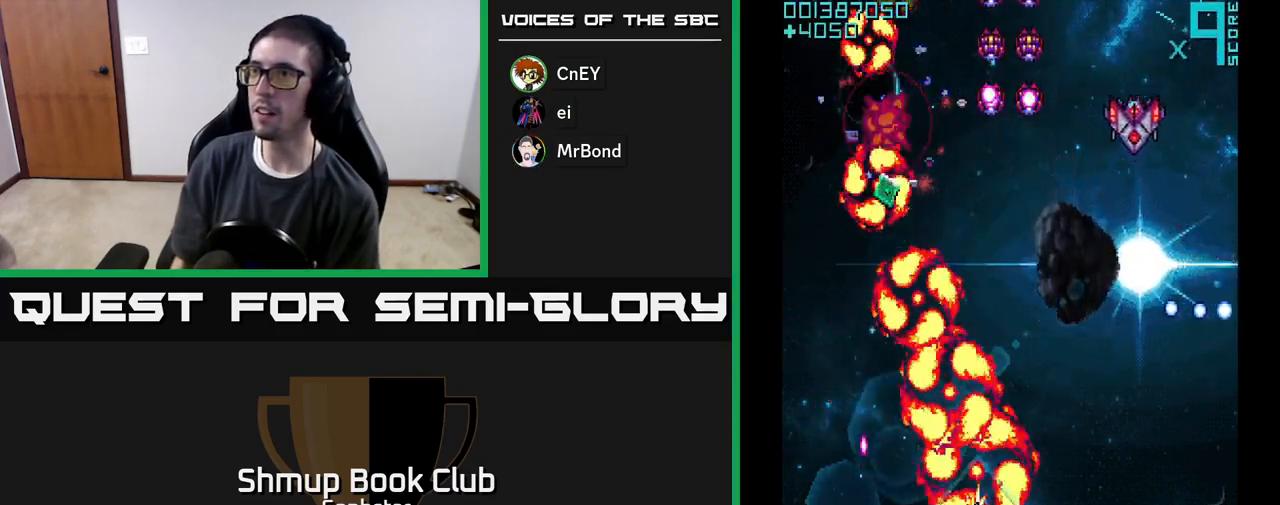
{"buttons": ["A", "DPAD_LEFT"], "left_stick": "center", "events": [[17, "DPAD_UP", "up"], [200, "DPAD_UP", "down"], [283, "DPAD_UP", "up"], [333, "DPAD_DOWN", "down"], [350, "DPAD_RIGHT", "up"], [400, "DPAD_LEFT", "down"], [433, "DPAD_DOWN", "up"]]}
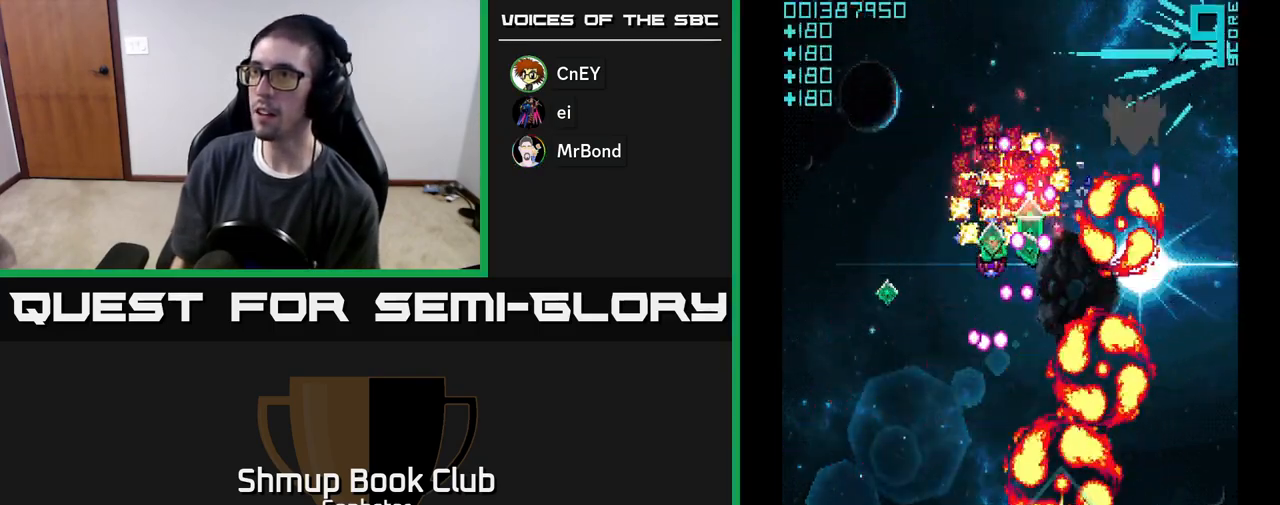
{"buttons": ["A", "DPAD_DOWN"], "left_stick": "center", "events": [[167, "DPAD_DOWN", "down"], [167, "DPAD_LEFT", "up"], [200, "DPAD_RIGHT", "down"], [300, "DPAD_DOWN", "up"], [450, "A", "up"], [467, "DPAD_DOWN", "down"], [483, "DPAD_RIGHT", "up"], [500, "A", "down"]]}
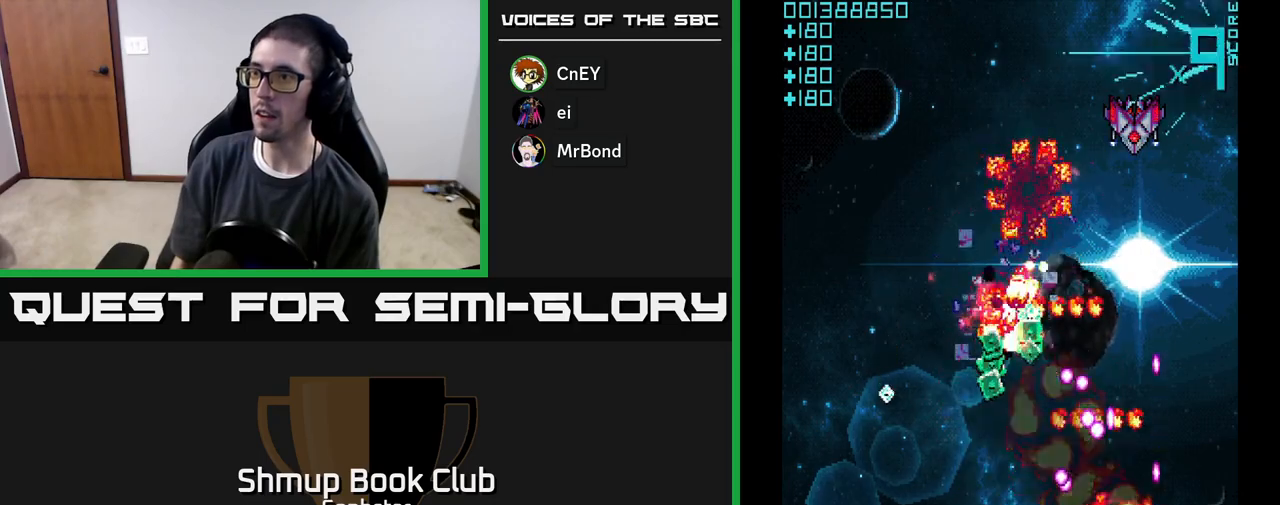
{"buttons": ["A", "DPAD_UP", "DPAD_LEFT"], "left_stick": "center", "events": [[100, "A", "up"], [100, "DPAD_LEFT", "down"], [150, "A", "down"], [150, "DPAD_DOWN", "up"], [183, "DPAD_LEFT", "up"], [217, "DPAD_LEFT", "down"], [250, "DPAD_UP", "down"], [317, "DPAD_LEFT", "up"], [383, "DPAD_LEFT", "down"]]}
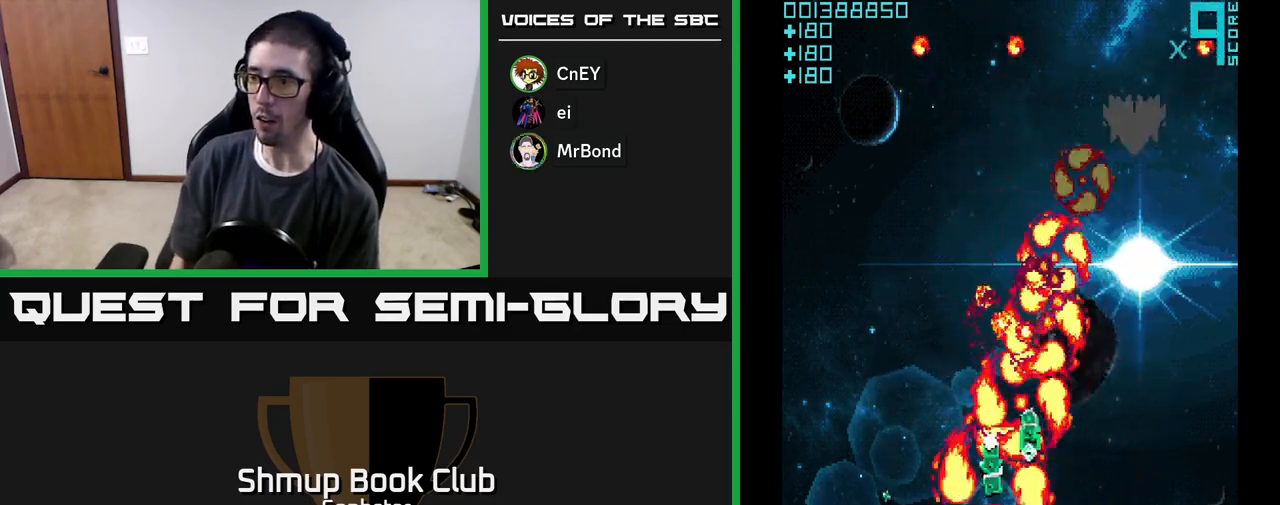
{"buttons": ["A", "DPAD_DOWN", "DPAD_LEFT"], "left_stick": "center", "events": [[50, "DPAD_LEFT", "up"], [67, "DPAD_RIGHT", "down"], [83, "DPAD_UP", "up"], [150, "DPAD_UP", "down"], [200, "DPAD_UP", "up"], [250, "DPAD_RIGHT", "up"], [267, "DPAD_DOWN", "down"], [267, "DPAD_LEFT", "down"]]}
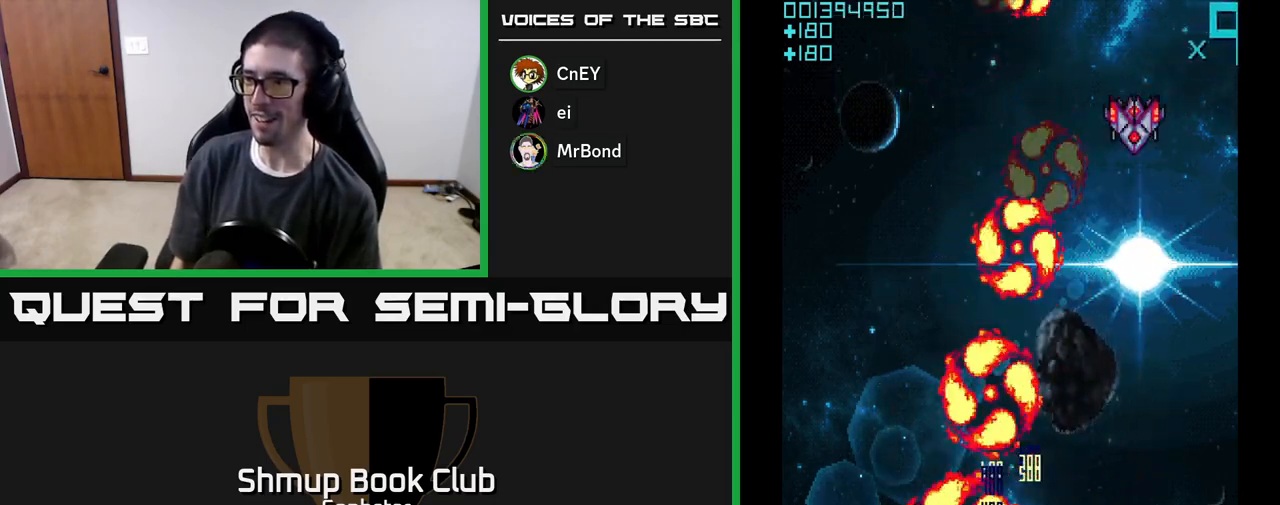
{"buttons": ["A", "DPAD_RIGHT"], "left_stick": "center", "events": [[133, "DPAD_DOWN", "up"], [167, "DPAD_UP", "down"], [183, "DPAD_LEFT", "up"], [217, "DPAD_RIGHT", "down"], [267, "DPAD_UP", "up"]]}
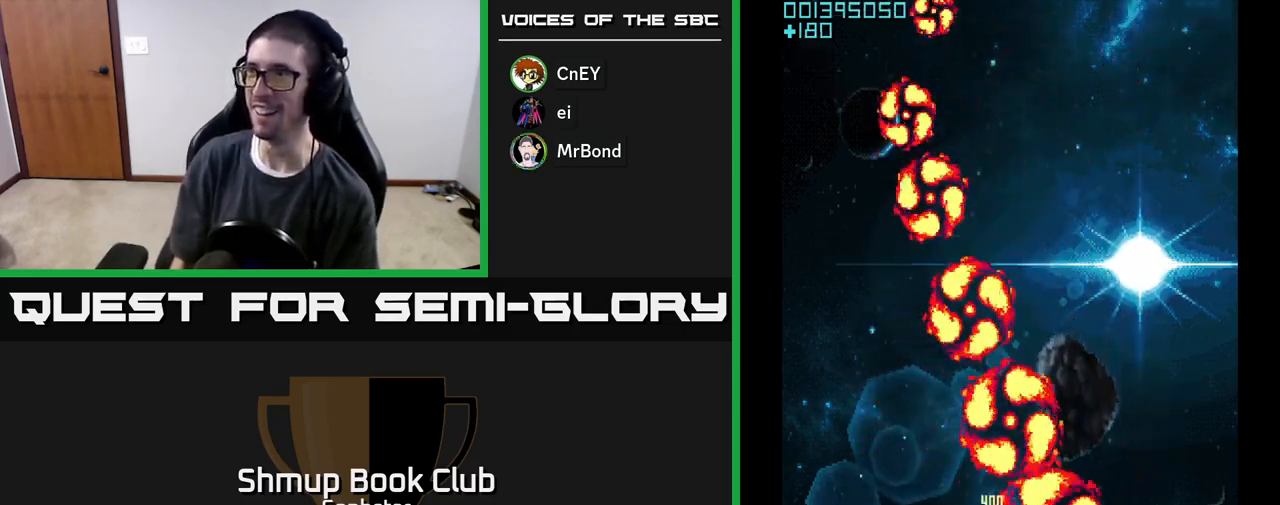
{"buttons": ["DPAD_LEFT"], "left_stick": "center", "events": [[33, "DPAD_UP", "down"], [167, "DPAD_RIGHT", "up"], [233, "A", "up"], [267, "A", "down"], [350, "A", "up"], [367, "DPAD_LEFT", "down"], [417, "A", "down"], [417, "DPAD_UP", "up"], [500, "A", "up"]]}
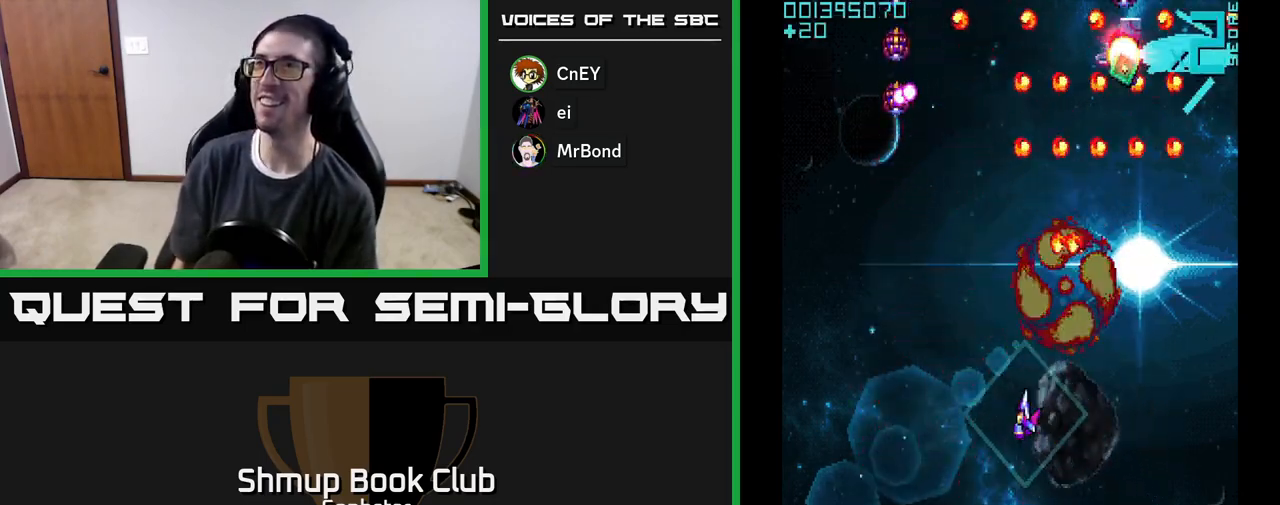
{"buttons": ["A"], "left_stick": "center", "events": [[33, "DPAD_DOWN", "down"], [50, "A", "down"], [100, "DPAD_LEFT", "up"], [117, "A", "up"], [183, "A", "down"], [250, "A", "up"], [267, "DPAD_LEFT", "down"], [283, "DPAD_DOWN", "up"], [300, "A", "down"], [317, "DPAD_UP", "down"], [483, "DPAD_LEFT", "up"], [483, "DPAD_UP", "up"]]}
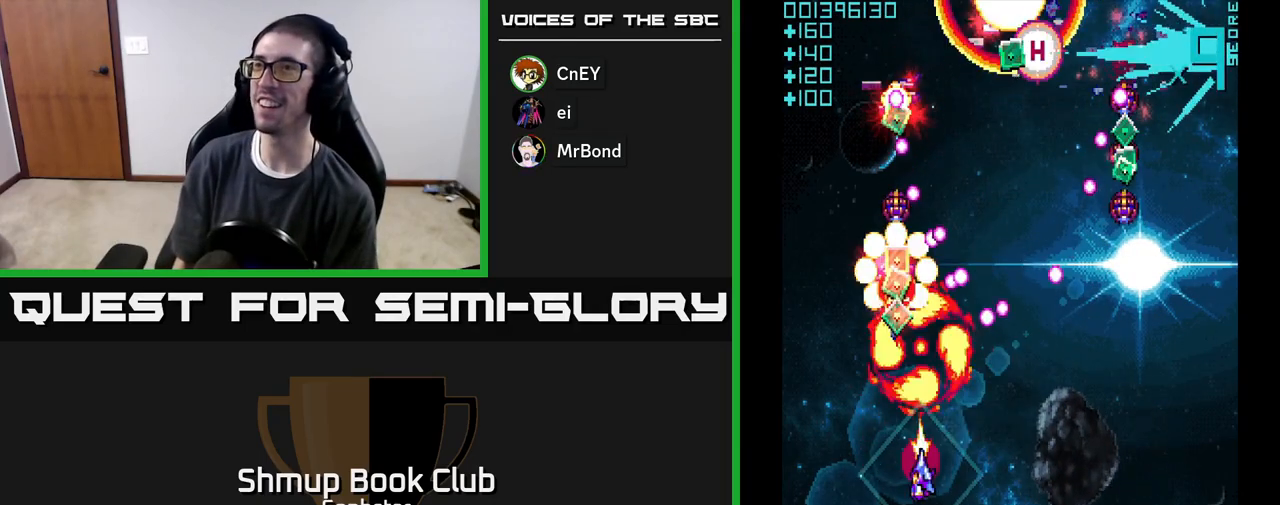
{"buttons": ["A", "DPAD_UP", "DPAD_LEFT"], "left_stick": "center"}
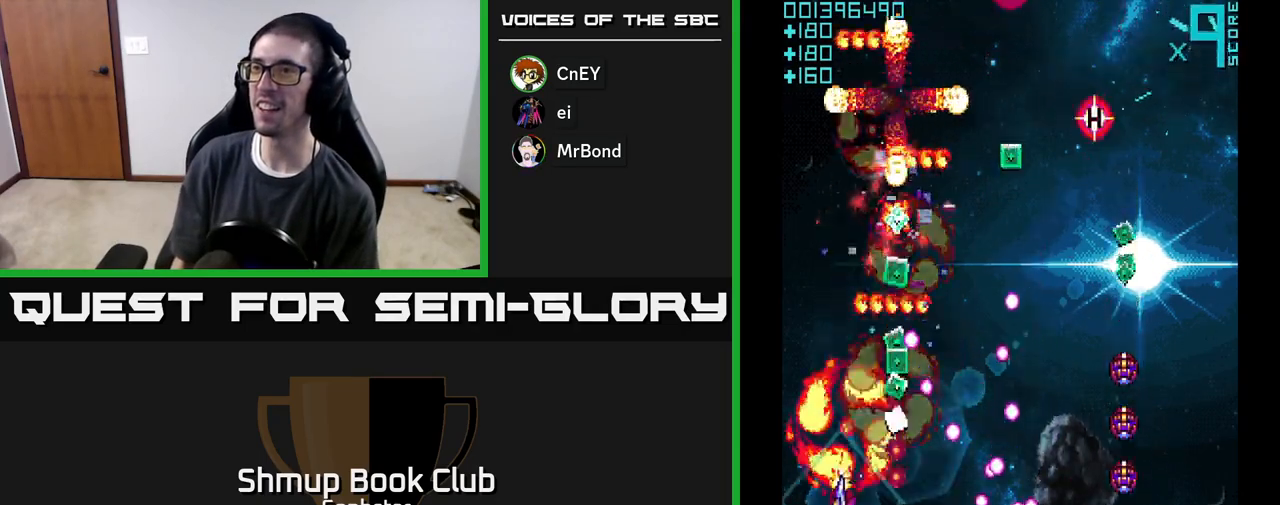
{"buttons": ["A", "DPAD_RIGHT"], "left_stick": "center", "events": [[100, "DPAD_LEFT", "up"], [150, "DPAD_RIGHT", "down"], [167, "DPAD_UP", "up"], [250, "DPAD_UP", "down"], [267, "DPAD_RIGHT", "up"], [433, "DPAD_RIGHT", "down"], [433, "DPAD_UP", "up"]]}